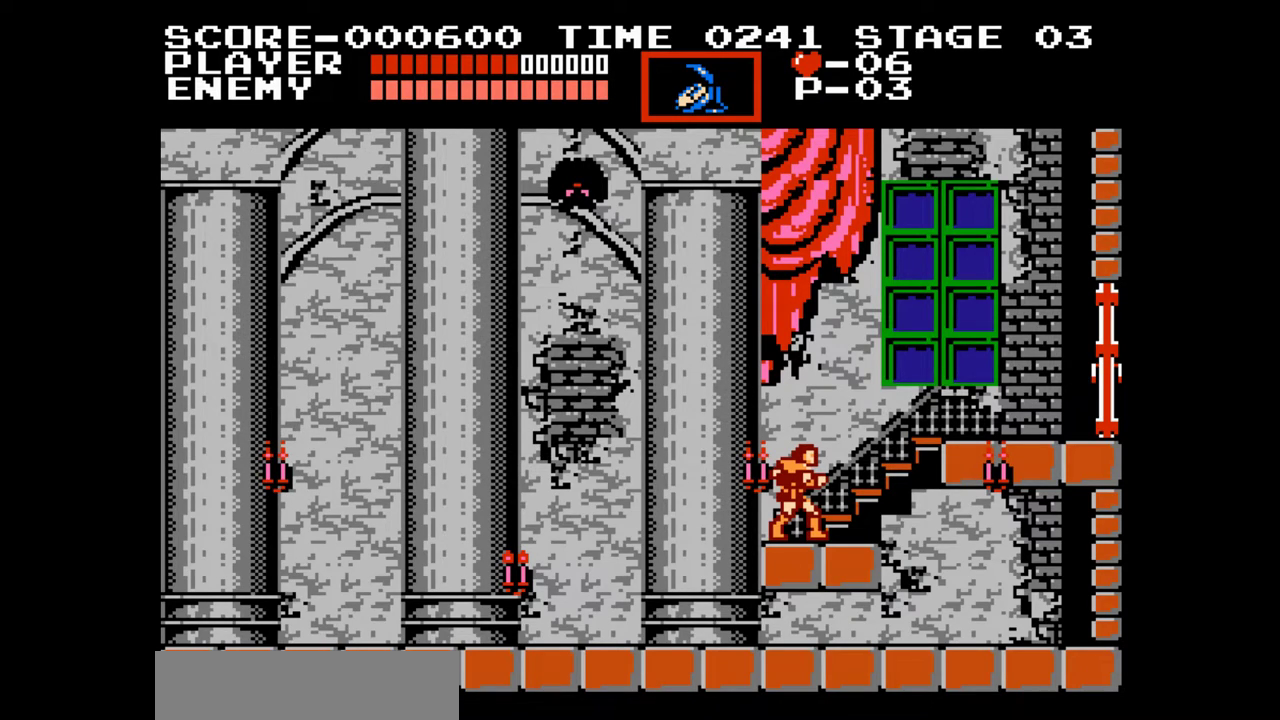
Gameplay with a controller (Nintendo layout); each line is a JSON object with the inputs held at the frame after it. "events" lists button and stick changes between this image and that frame as [ms after this image, input, new state], when the widget could be followed in between. Not read: L1 L2 L3 R1 R2 R3 left_stick right_stick.
{"buttons": [], "events": []}
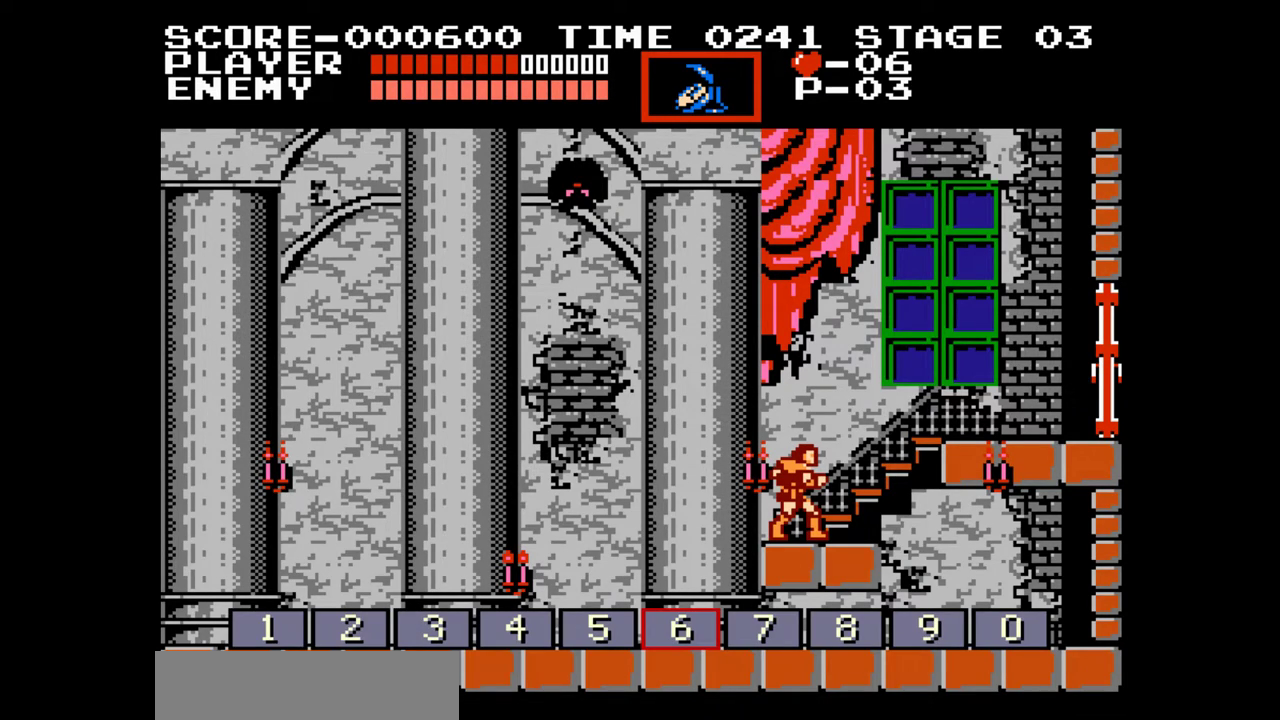
{"buttons": [], "events": []}
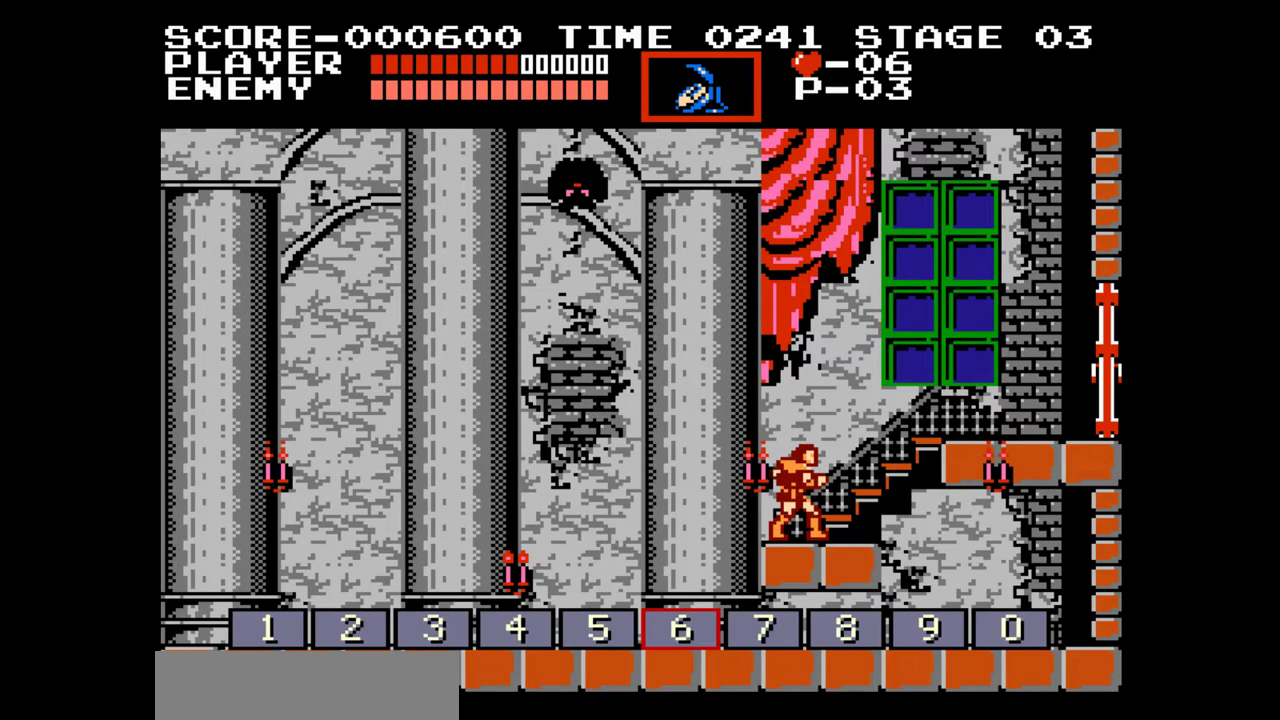
{"buttons": [], "events": []}
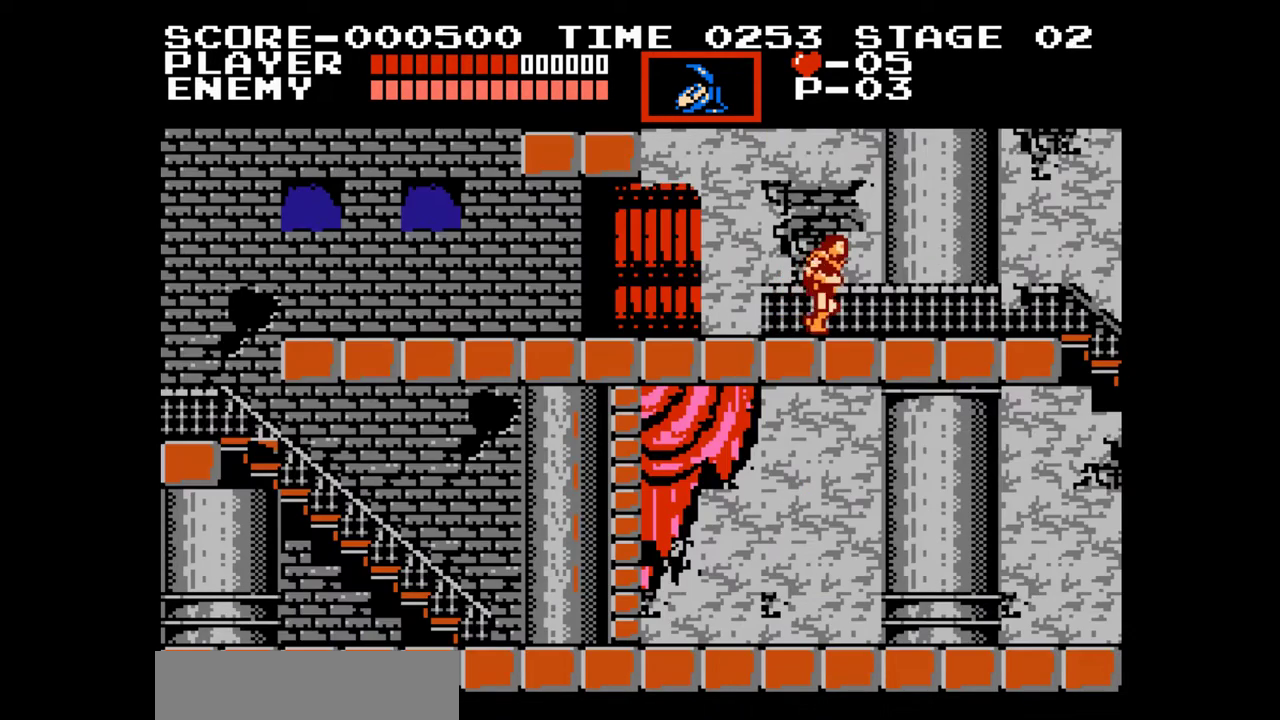
{"buttons": [], "events": []}
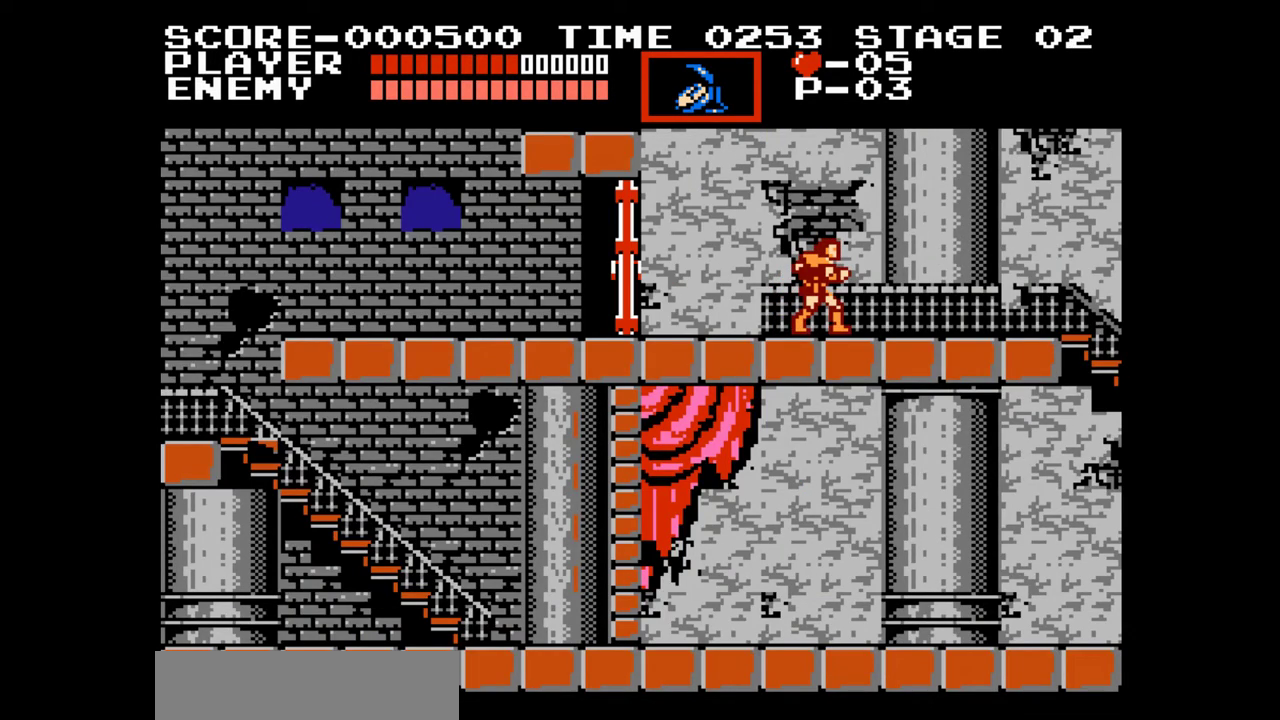
{"buttons": [], "events": []}
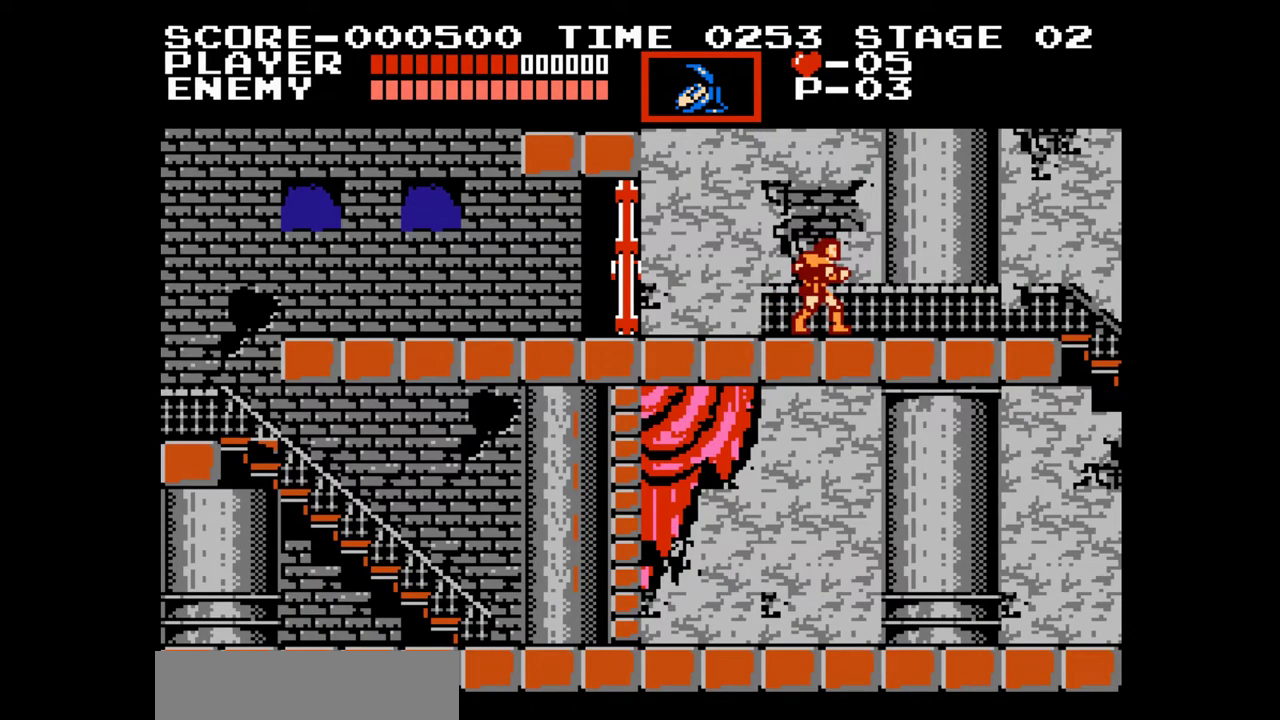
{"buttons": ["DPAD_RIGHT"], "events": [[200, "DPAD_RIGHT", "down"]]}
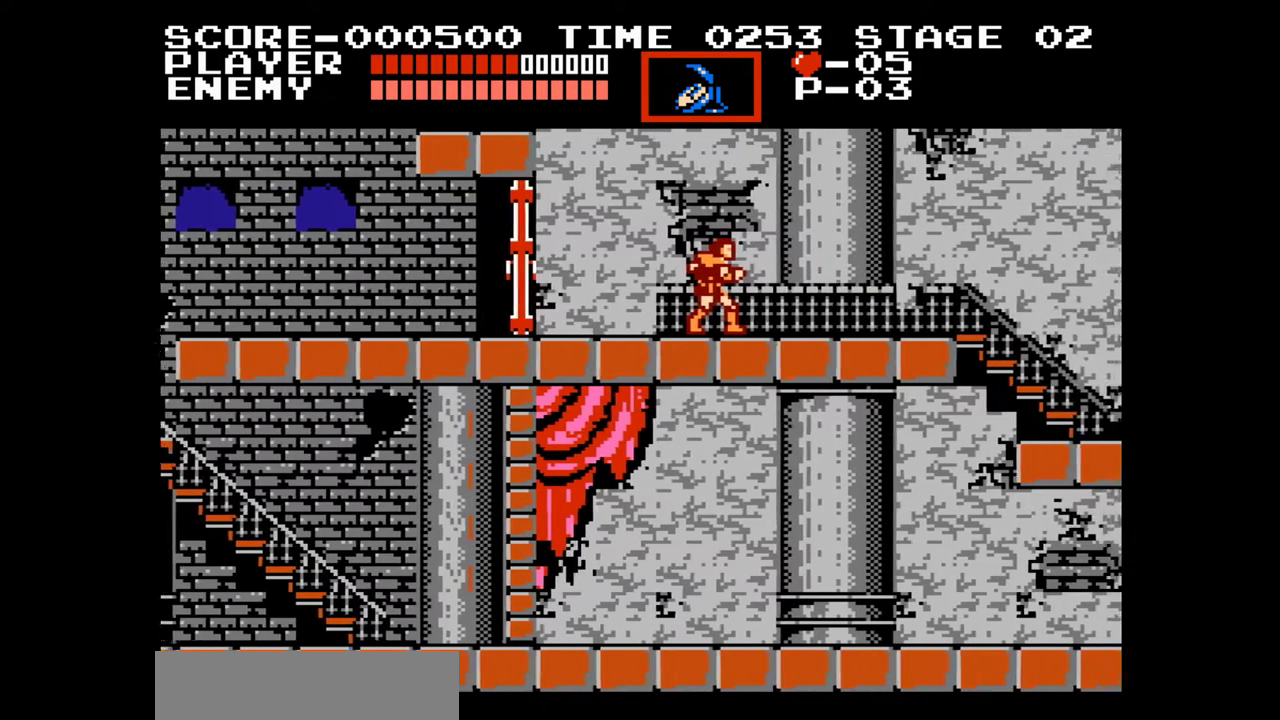
{"buttons": ["DPAD_RIGHT"], "events": []}
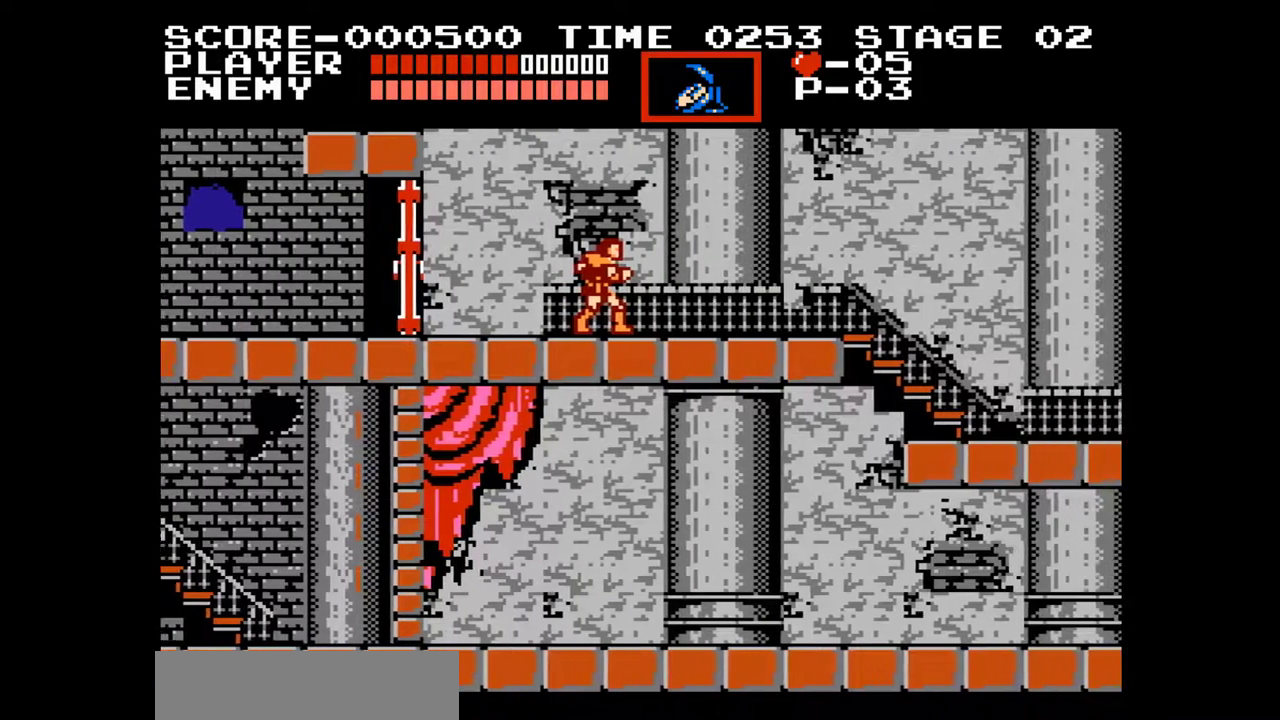
{"buttons": ["DPAD_RIGHT"], "events": []}
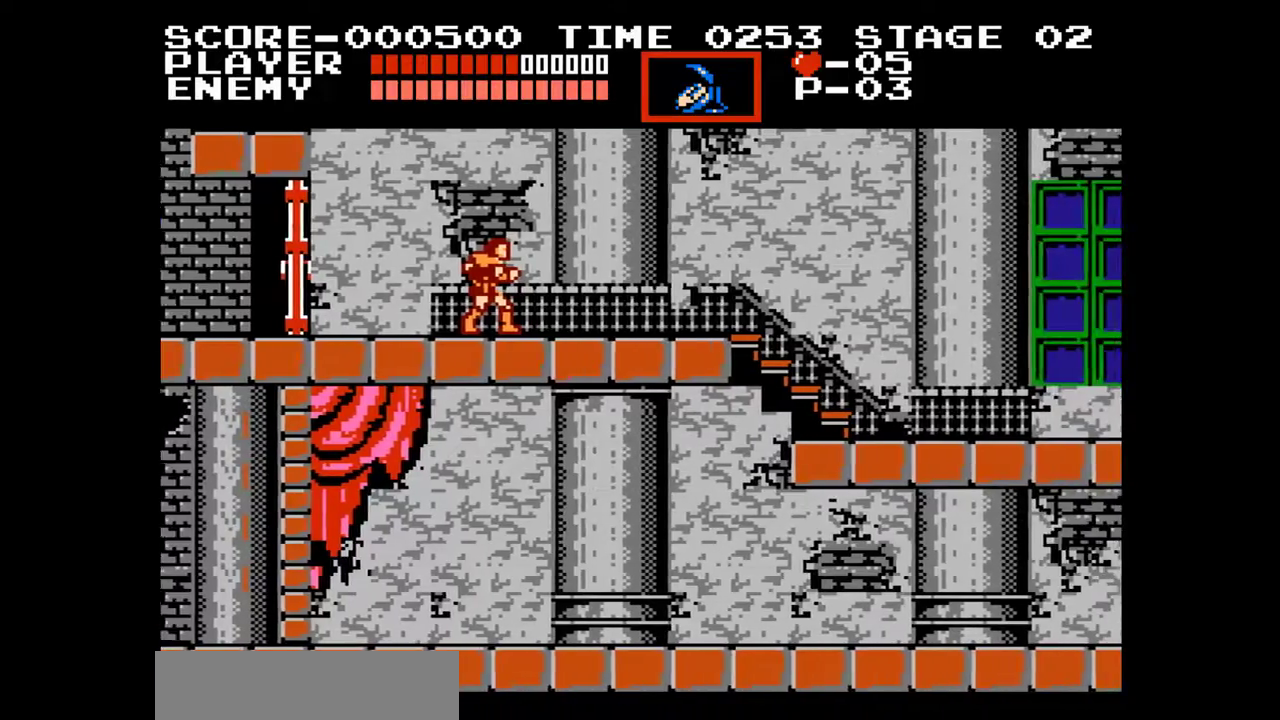
{"buttons": ["DPAD_RIGHT"], "events": []}
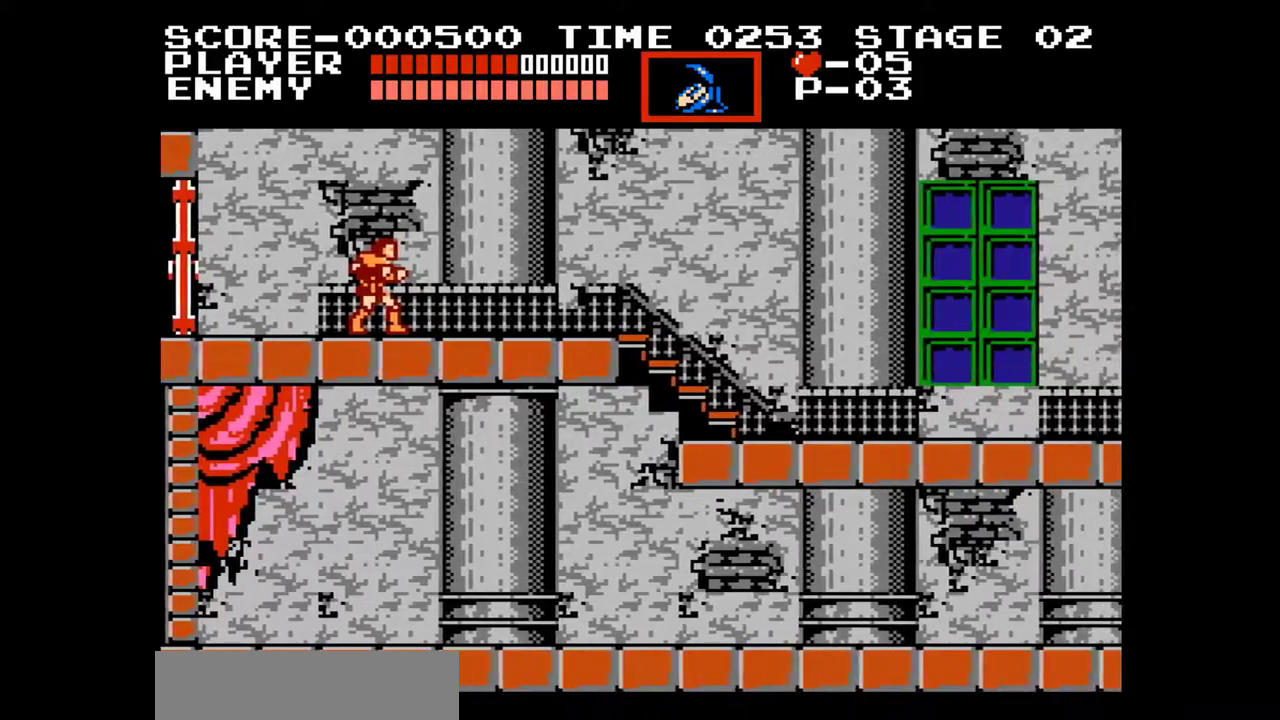
{"buttons": ["DPAD_RIGHT"], "events": []}
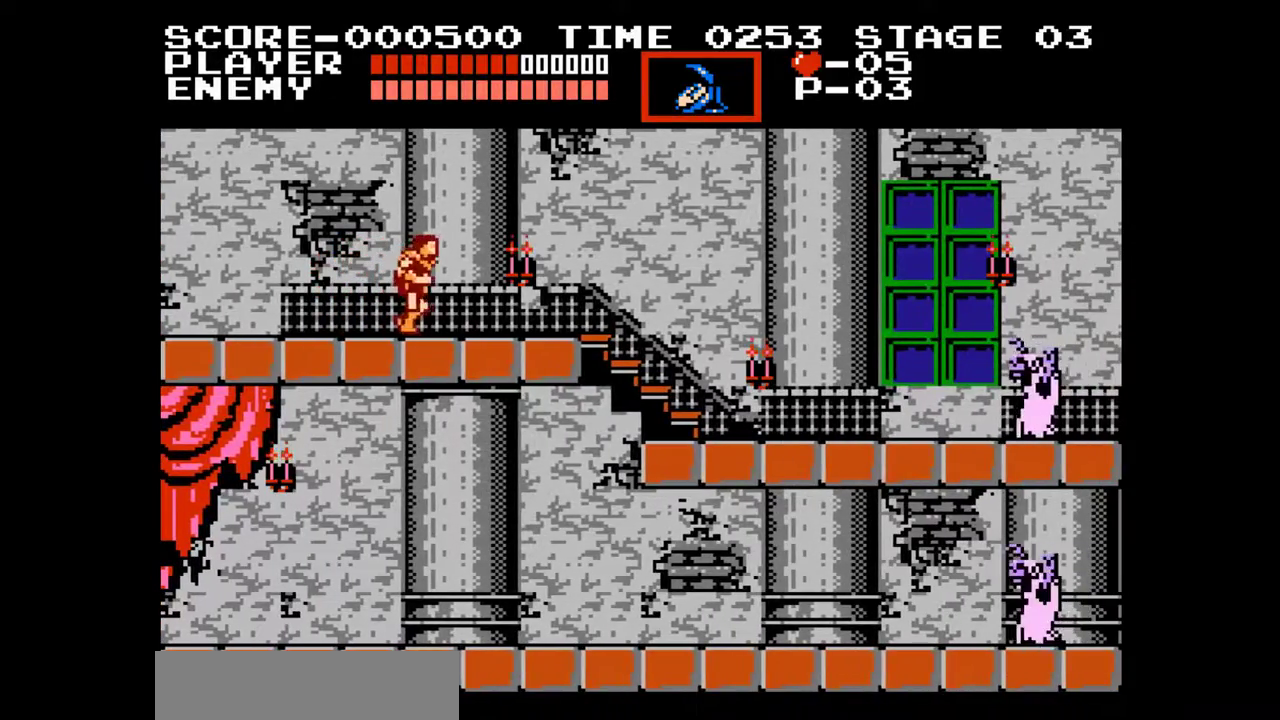
{"buttons": ["A", "DPAD_RIGHT"], "events": [[467, "A", "down"]]}
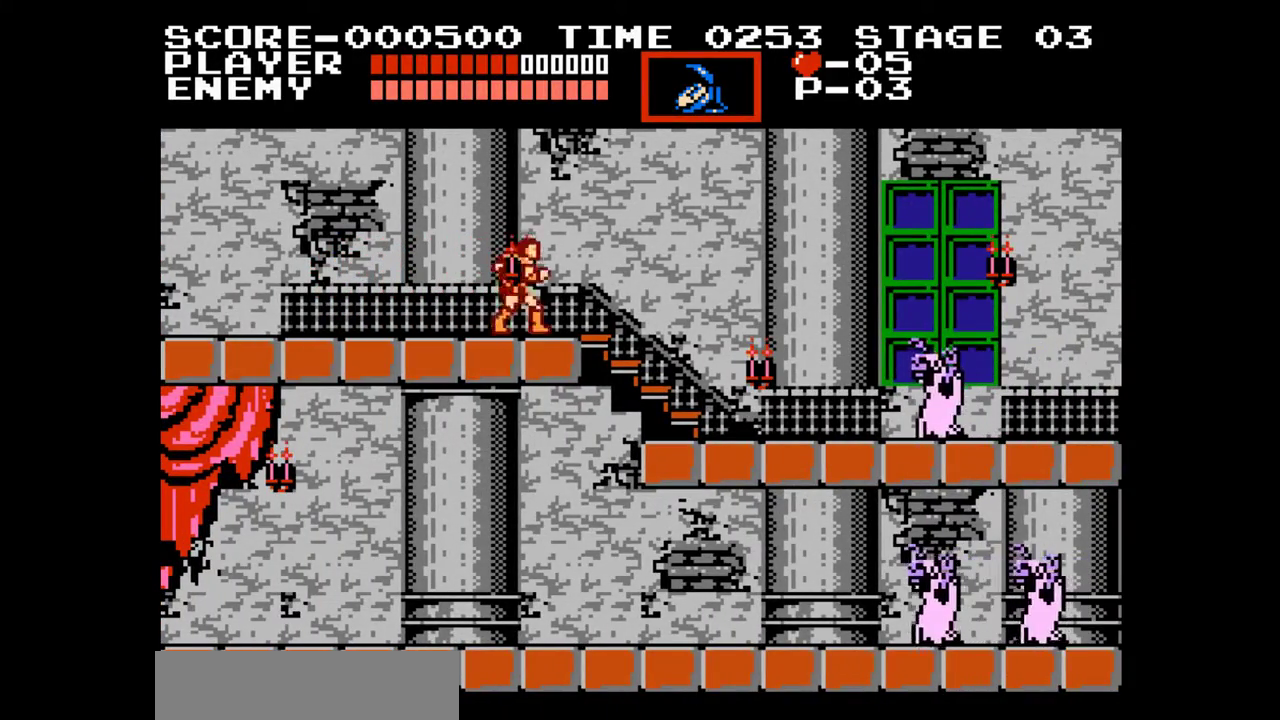
{"buttons": ["B"], "events": [[133, "A", "up"], [350, "DPAD_RIGHT", "up"], [450, "B", "down"]]}
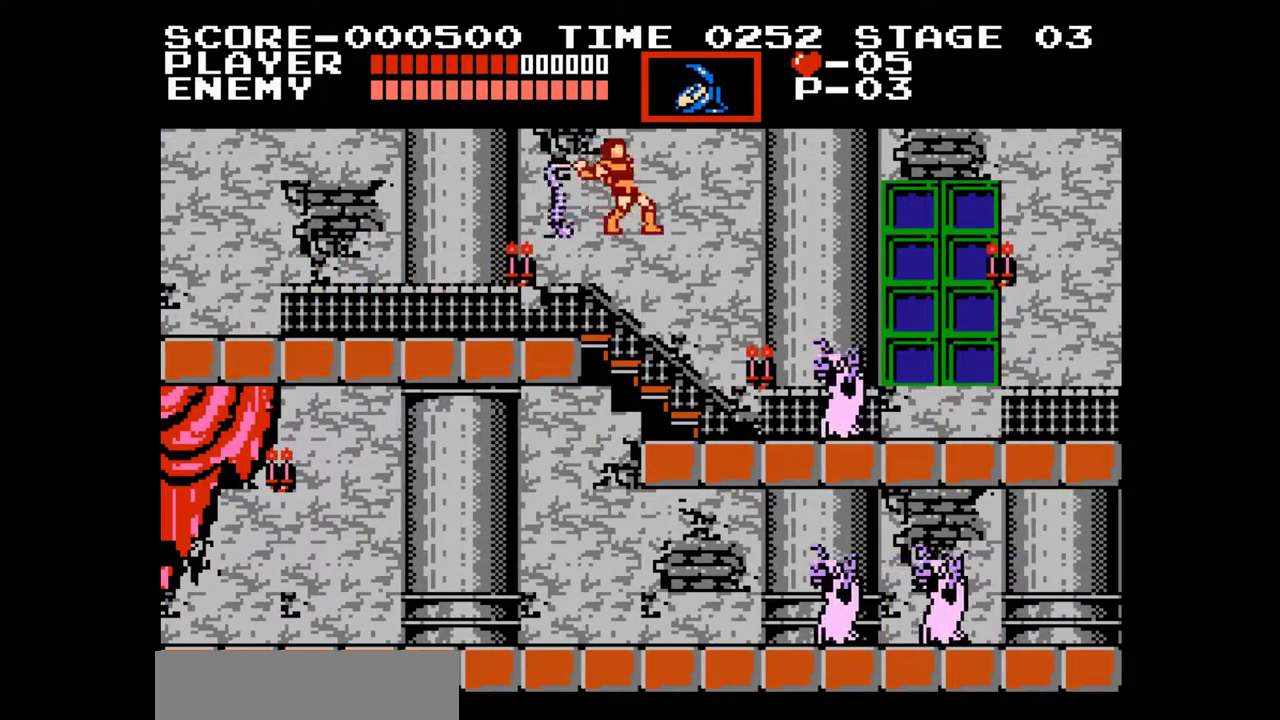
{"buttons": ["DPAD_RIGHT"], "events": [[100, "B", "up"], [200, "DPAD_RIGHT", "down"]]}
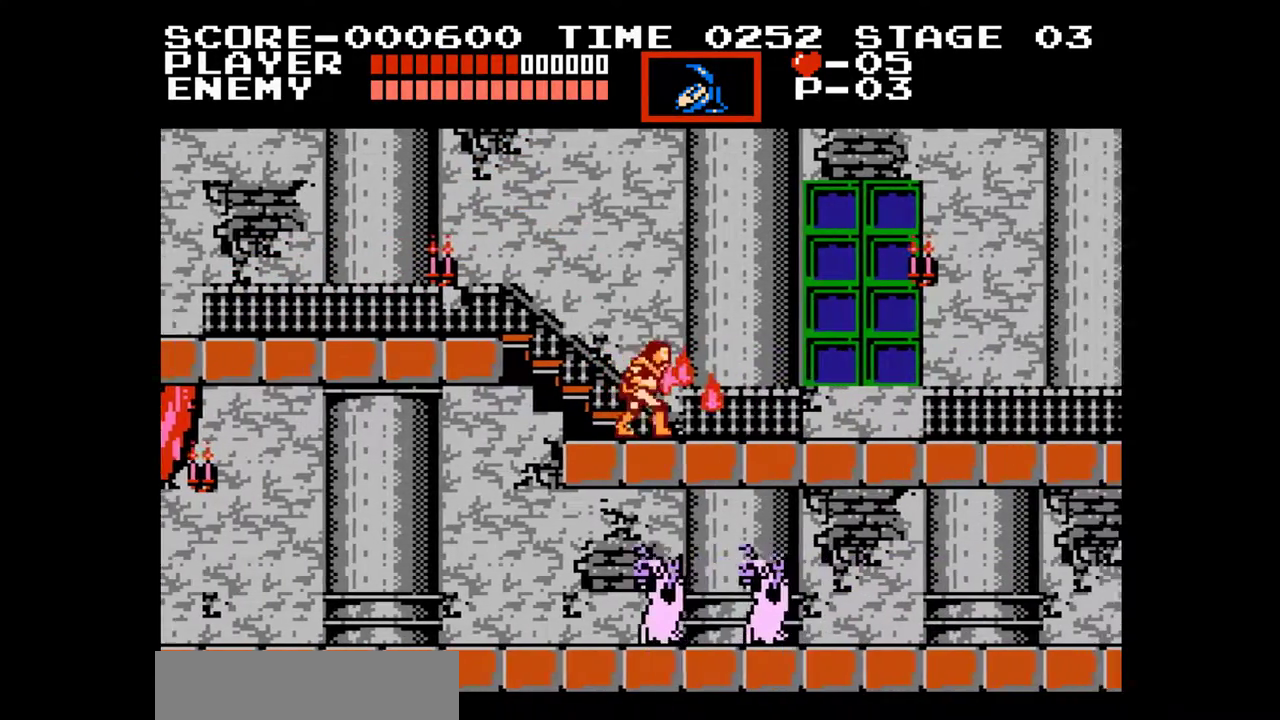
{"buttons": ["A", "DPAD_RIGHT"], "events": [[467, "A", "down"]]}
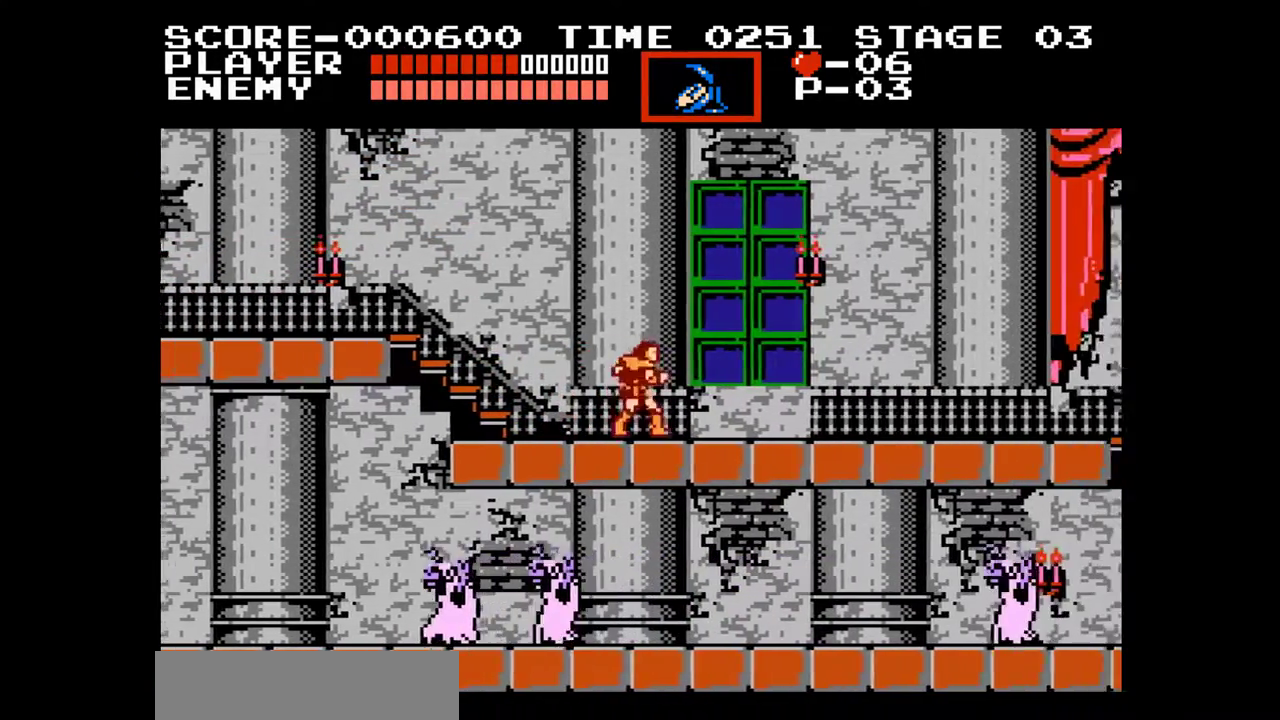
{"buttons": ["DPAD_RIGHT"], "events": [[50, "B", "down"], [100, "A", "up"], [133, "B", "up"]]}
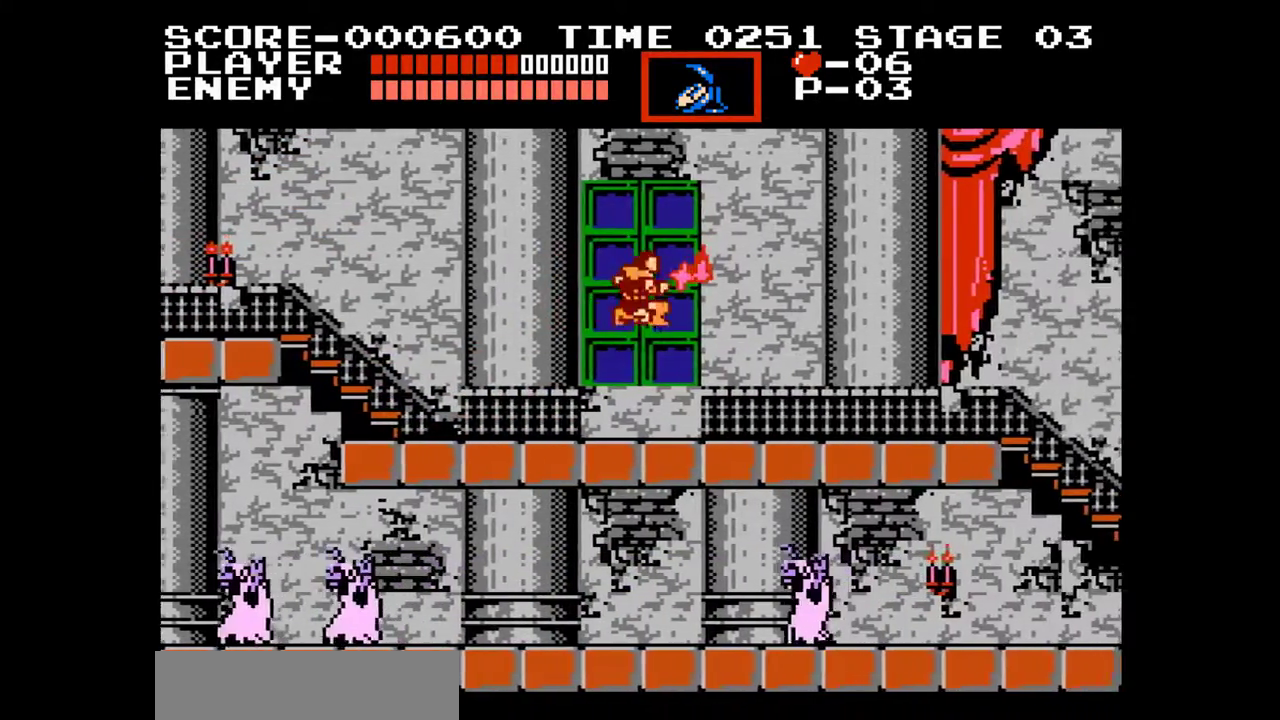
{"buttons": ["DPAD_RIGHT"], "events": [[300, "A", "down"], [417, "A", "up"]]}
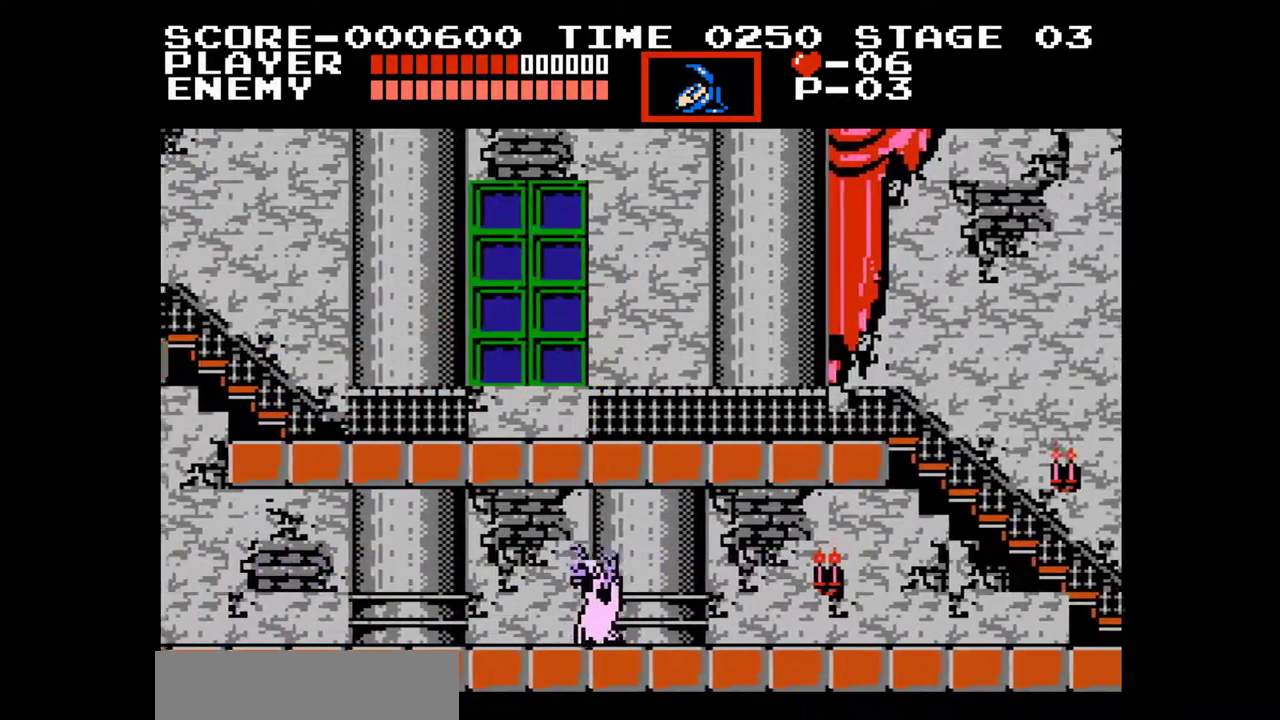
{"buttons": ["DPAD_RIGHT"], "events": []}
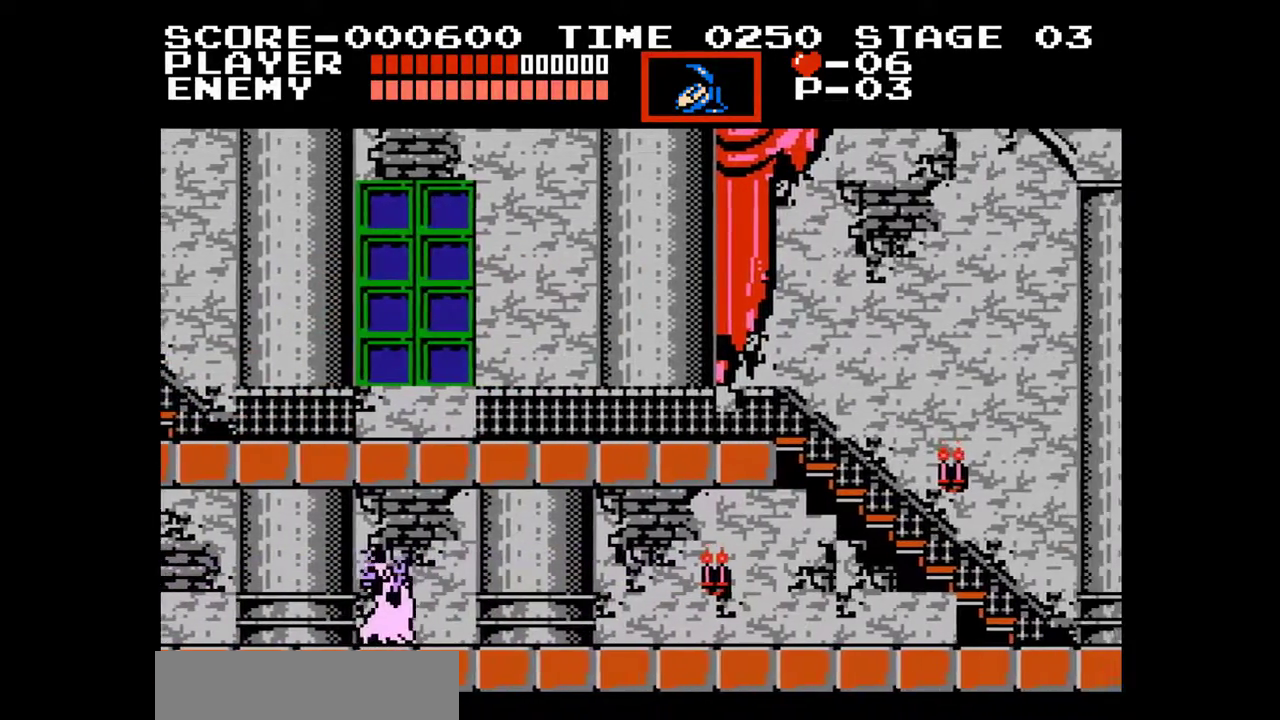
{"buttons": ["DPAD_RIGHT"], "events": [[250, "A", "down"], [433, "A", "up"]]}